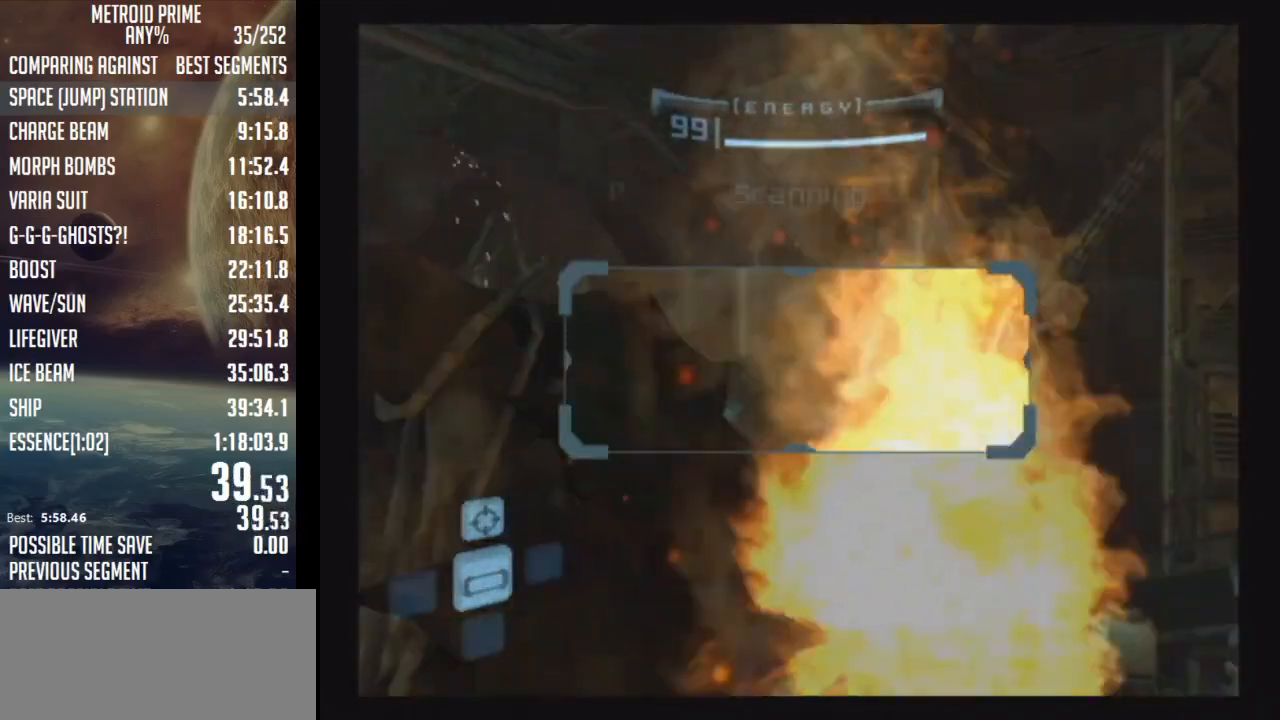
Gameplay with a controller (Nintendo layout); each line is a JSON object with the inputs held at the frame after it. "events" lists button and stick changes between this image and that frame as [ms after this image, input, new state], when the widget could be followed in between. Not read: L3 R3.
{"buttons": ["L1"], "left_stick": "up-left", "right_stick": "center", "events": [[217, "L1", "down"], [333, "left_stick", "up-left"]]}
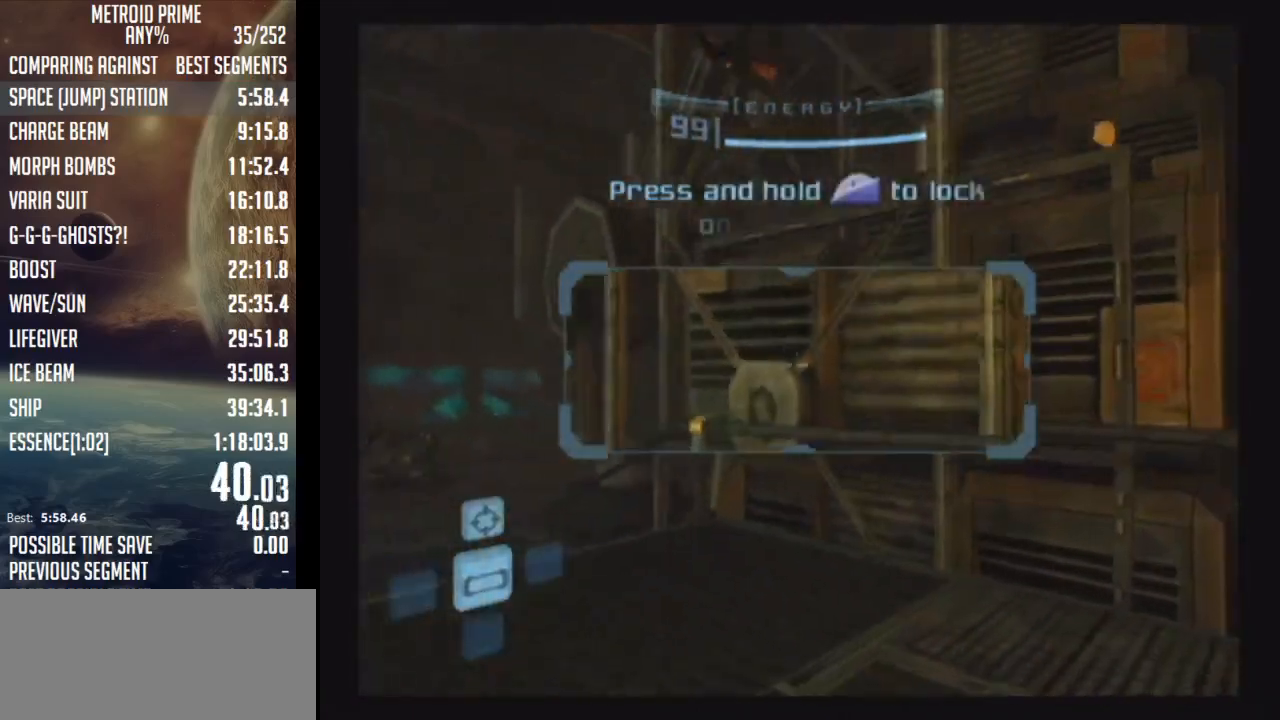
{"buttons": [], "left_stick": "up-left", "right_stick": "center", "events": [[117, "B", "down"], [333, "B", "up"], [367, "L1", "up"]]}
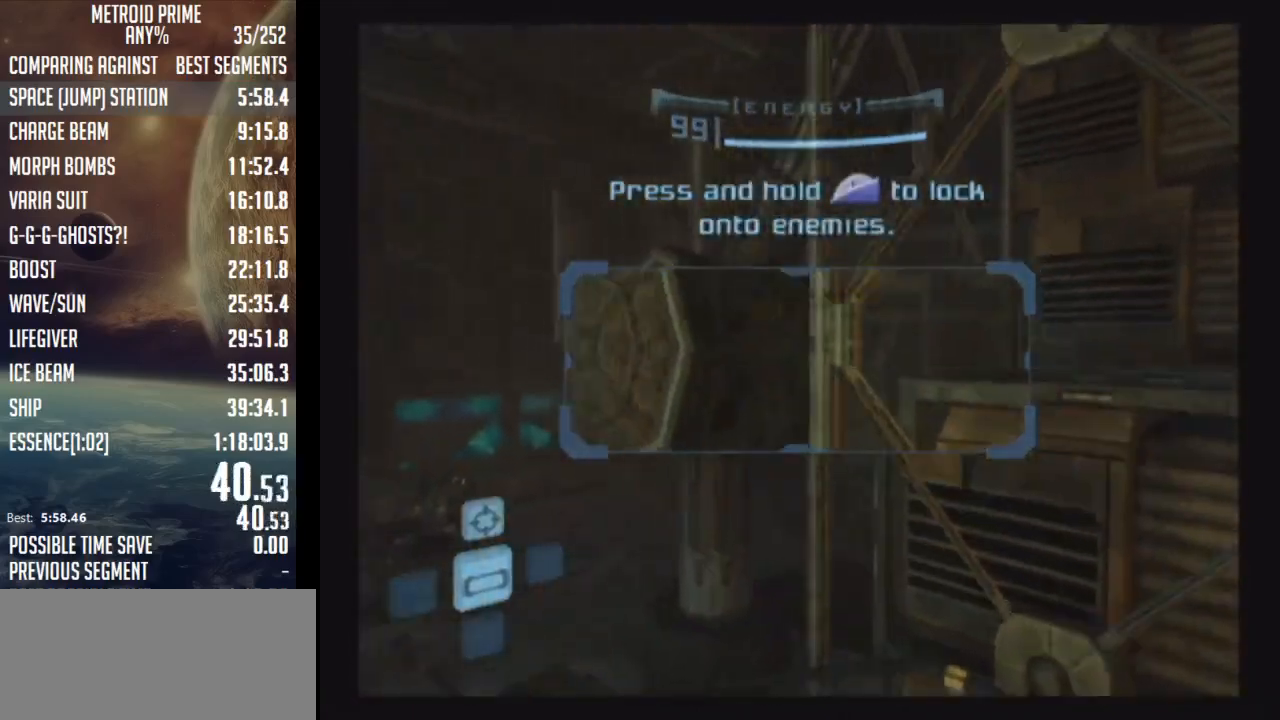
{"buttons": [], "left_stick": "up", "right_stick": "center", "events": [[150, "A", "down"], [150, "left_stick", "up"], [283, "A", "up"]]}
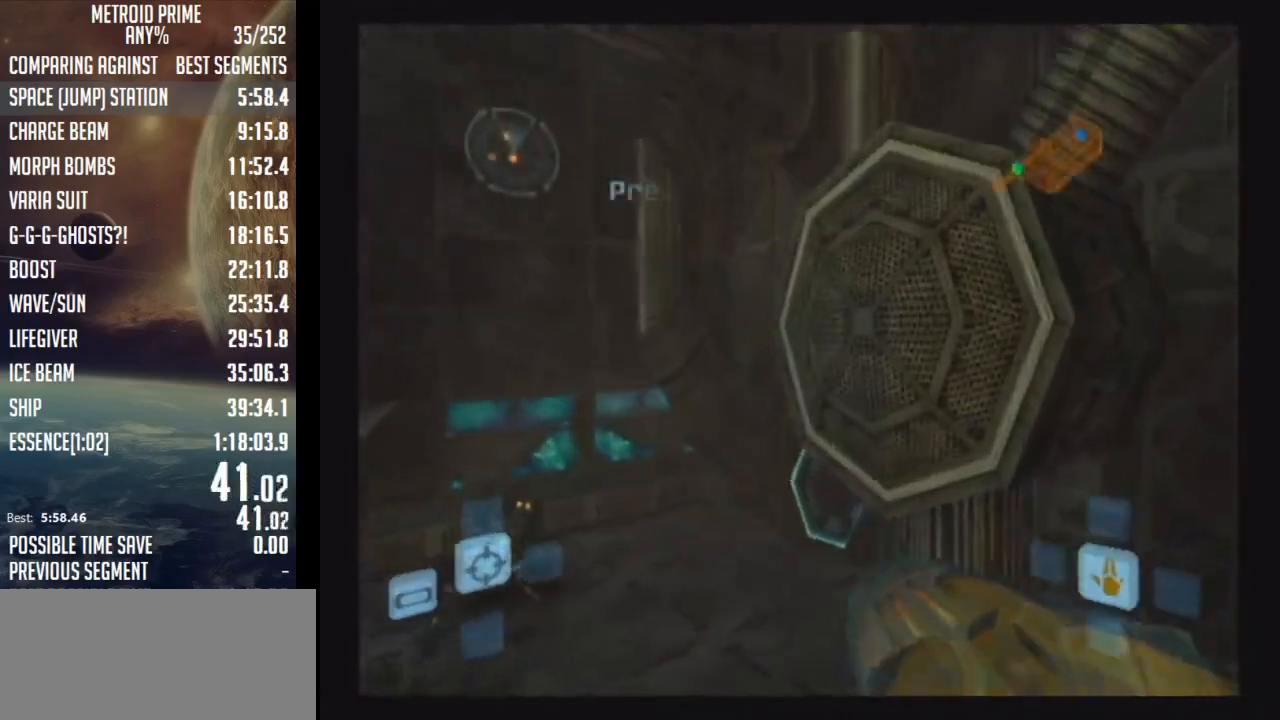
{"buttons": ["L1"], "left_stick": "up", "right_stick": "center", "events": [[433, "L1", "down"]]}
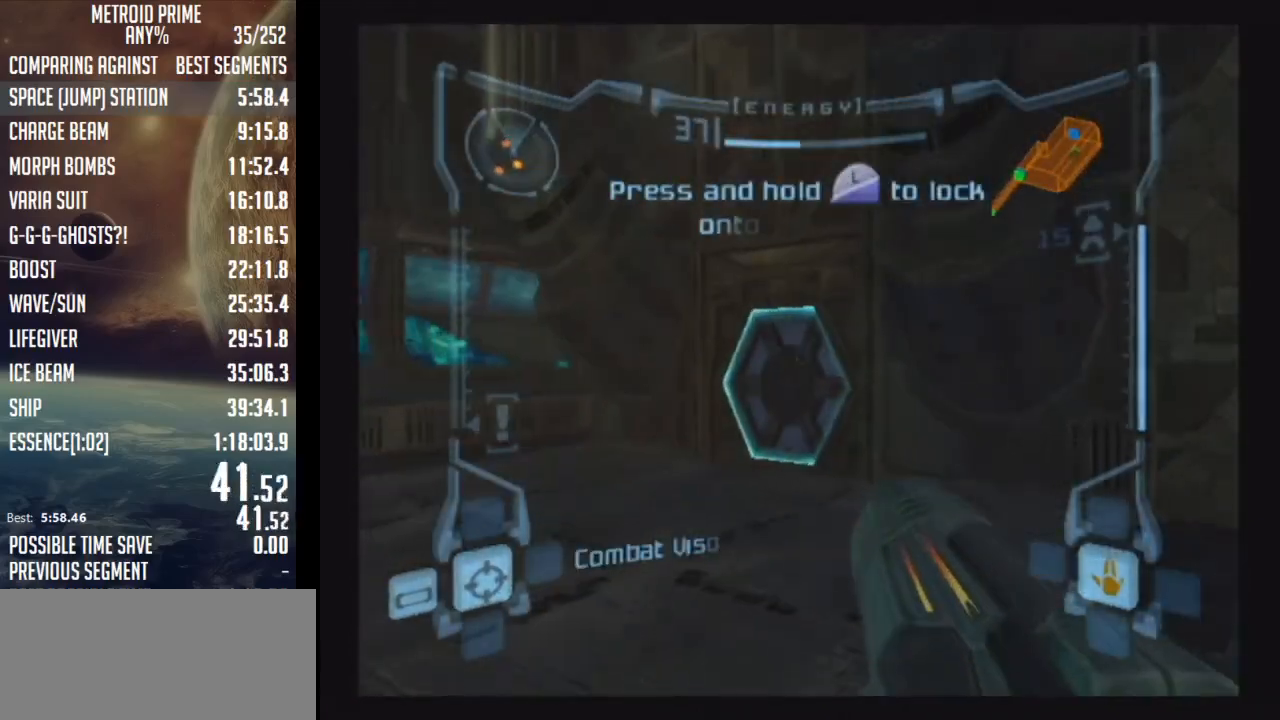
{"buttons": ["A", "L1"], "left_stick": "up", "right_stick": "center", "events": [[50, "A", "down"]]}
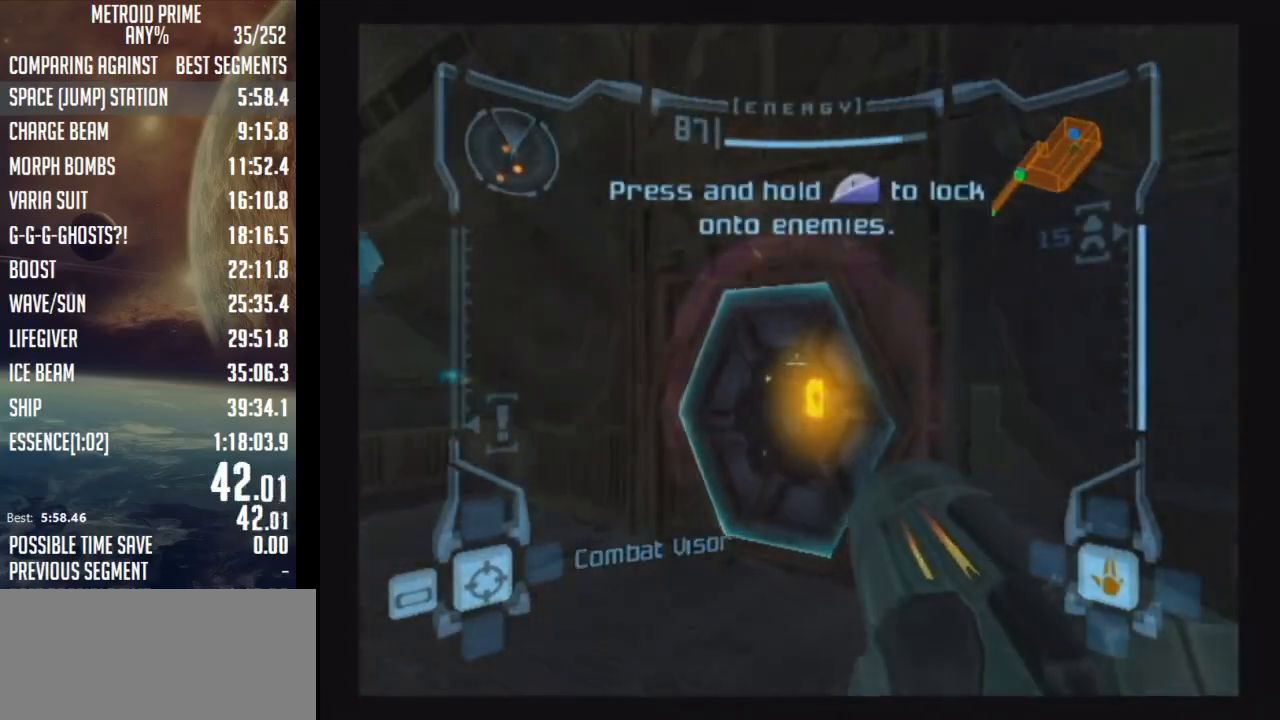
{"buttons": ["A", "L1"], "left_stick": "up", "right_stick": "center", "events": []}
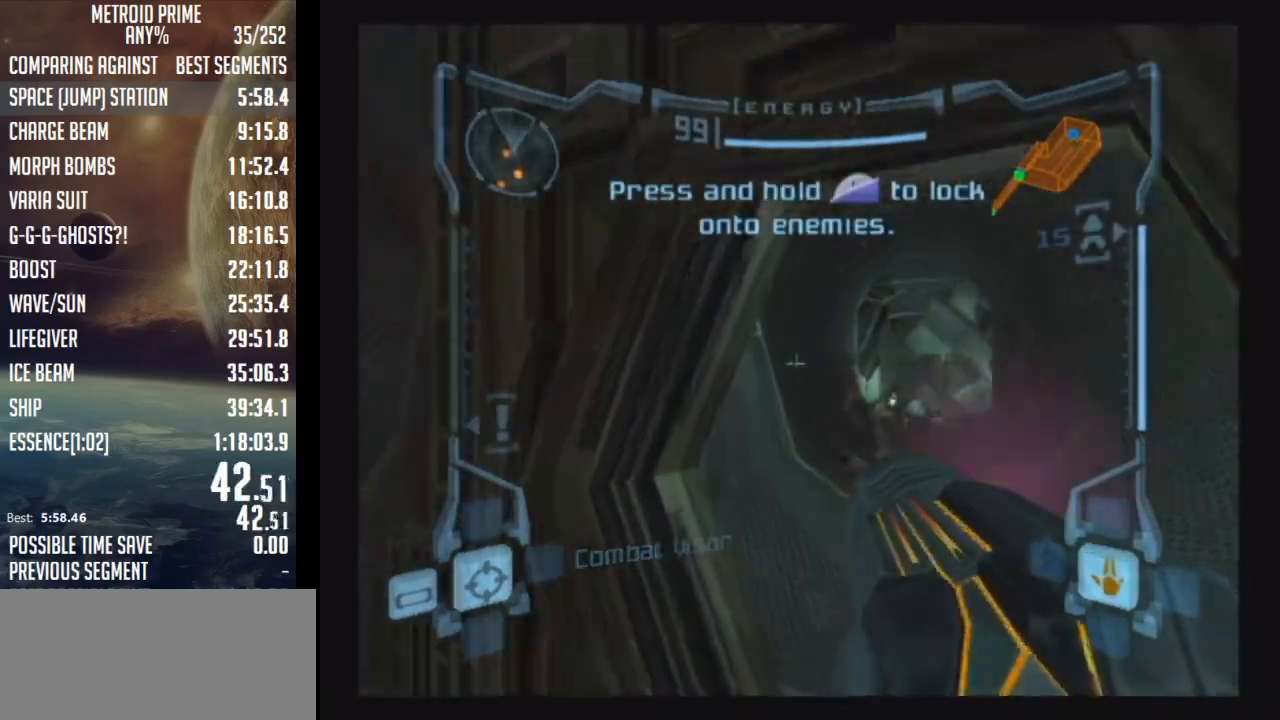
{"buttons": ["A"], "left_stick": "up-right", "right_stick": "center", "events": [[217, "left_stick", "up-right"], [267, "B", "down"], [433, "B", "up"], [500, "L1", "up"]]}
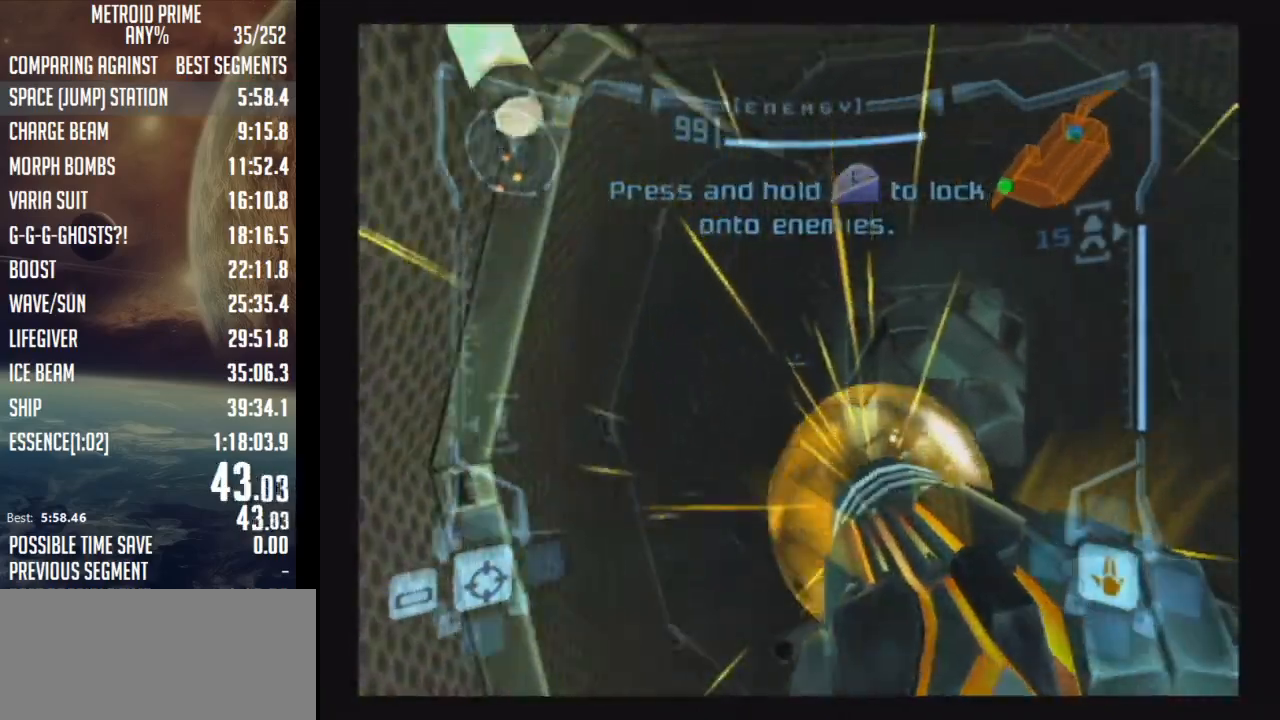
{"buttons": ["A"], "left_stick": "up-left", "right_stick": "center", "events": [[500, "left_stick", "up-left"]]}
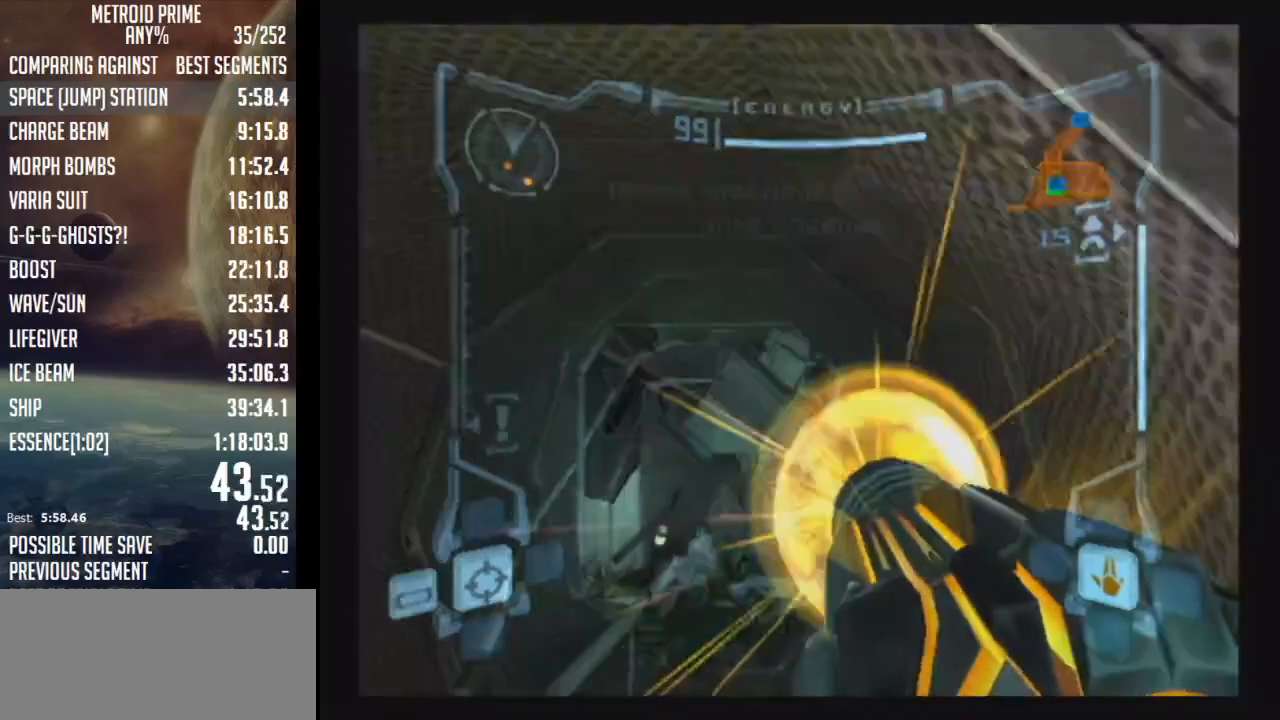
{"buttons": [], "left_stick": "up-right", "right_stick": "center", "events": [[83, "L1", "down"], [250, "B", "down"], [367, "A", "up"], [367, "B", "up"], [367, "left_stick", "up"], [400, "L1", "up"], [467, "left_stick", "up-right"]]}
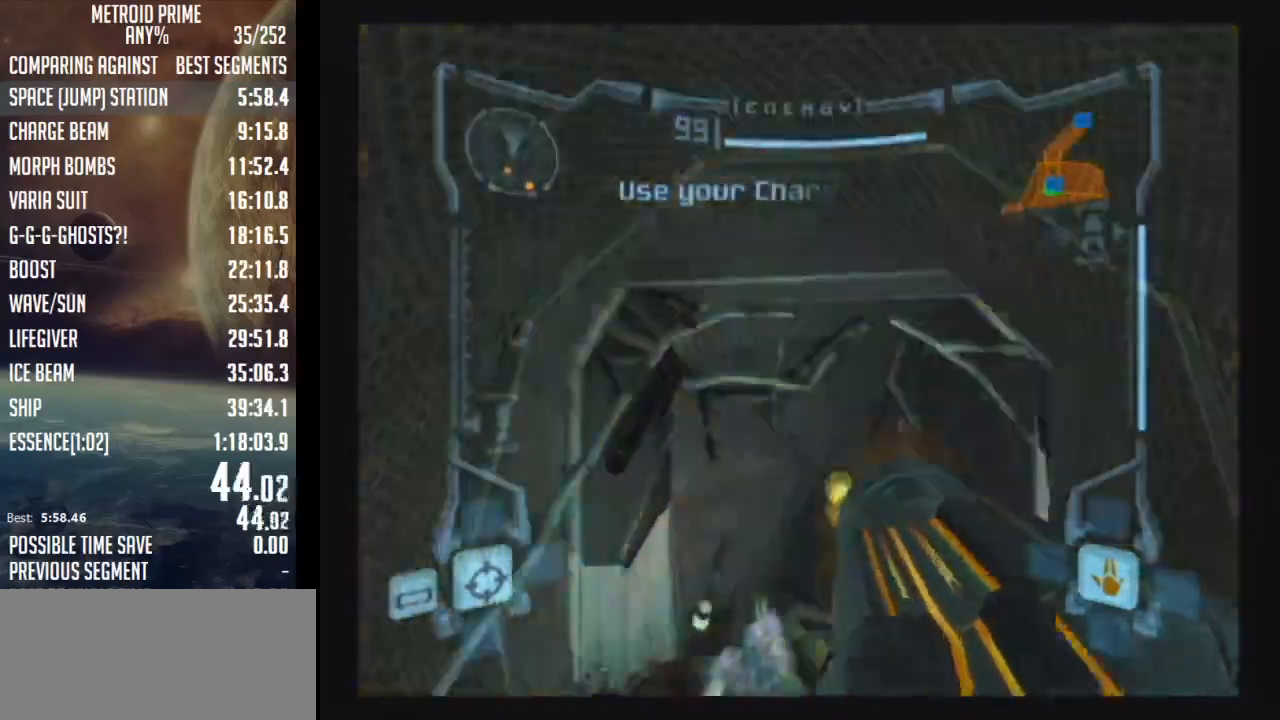
{"buttons": [], "left_stick": "up-right", "right_stick": "center", "events": []}
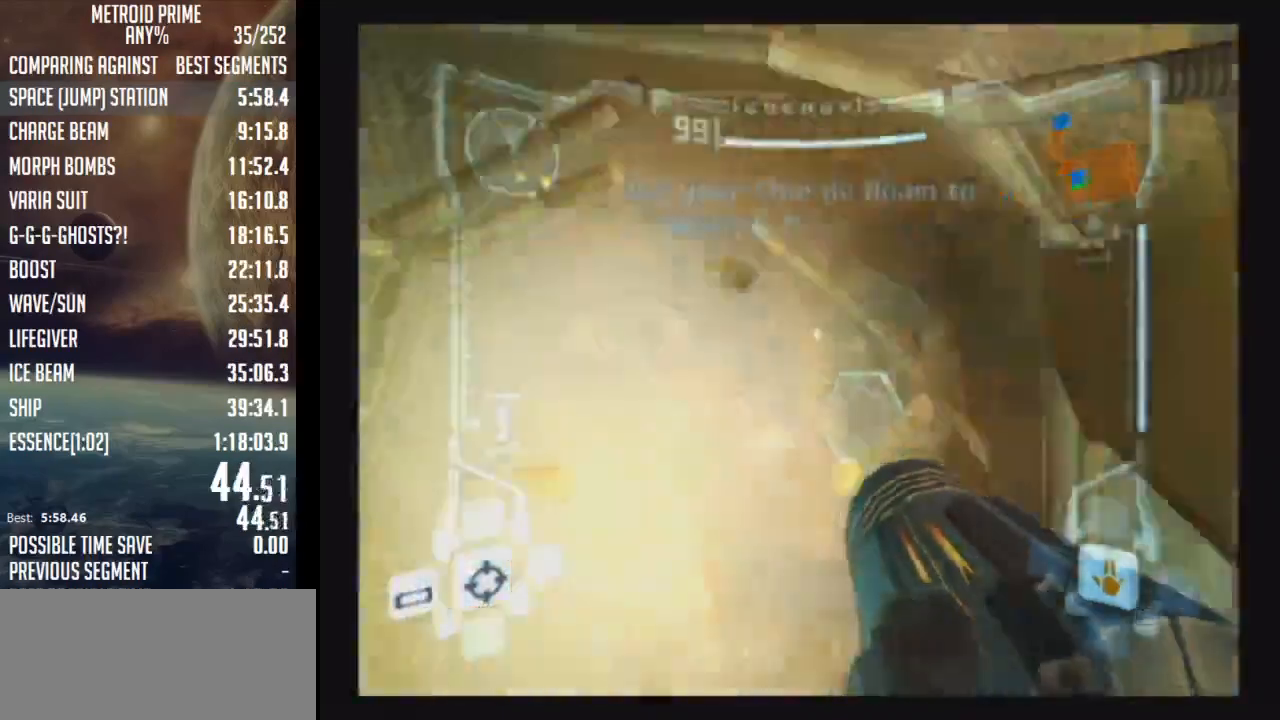
{"buttons": [], "left_stick": "up", "right_stick": "center", "events": [[83, "left_stick", "up"], [150, "B", "down"], [150, "L1", "down"], [233, "A", "down"], [233, "B", "up"], [367, "A", "up"], [367, "L1", "up"]]}
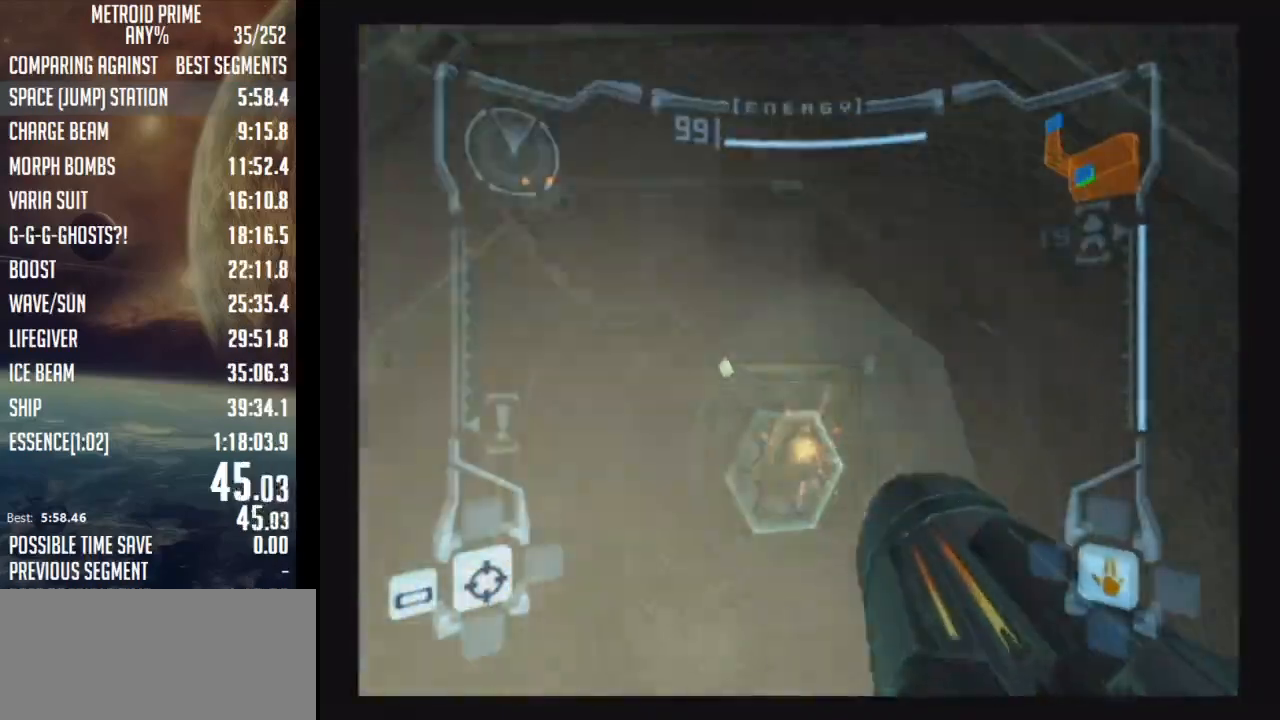
{"buttons": [], "left_stick": "up", "right_stick": "center", "events": []}
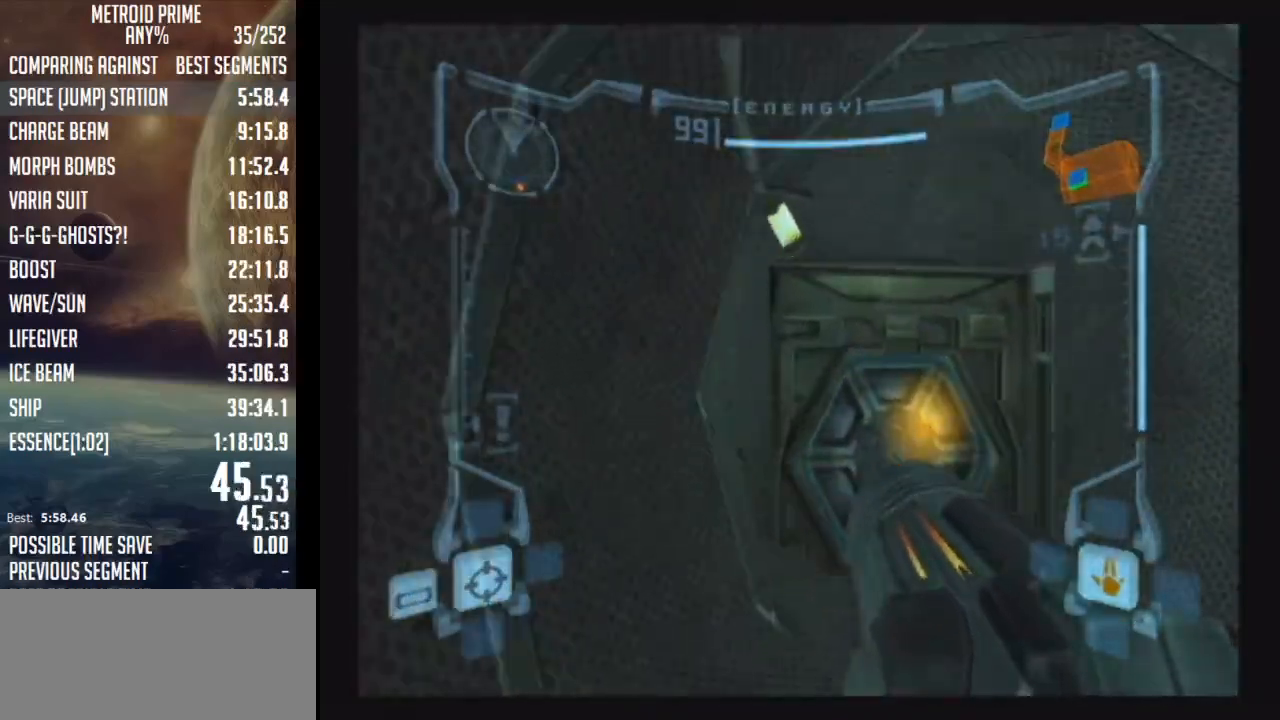
{"buttons": [], "left_stick": "up-left", "right_stick": "center", "events": [[33, "left_stick", "up-right"], [83, "L1", "down"], [117, "B", "down"], [233, "A", "down"], [233, "B", "up"], [267, "L1", "up"], [267, "left_stick", "up"], [400, "A", "up"], [467, "left_stick", "up-left"]]}
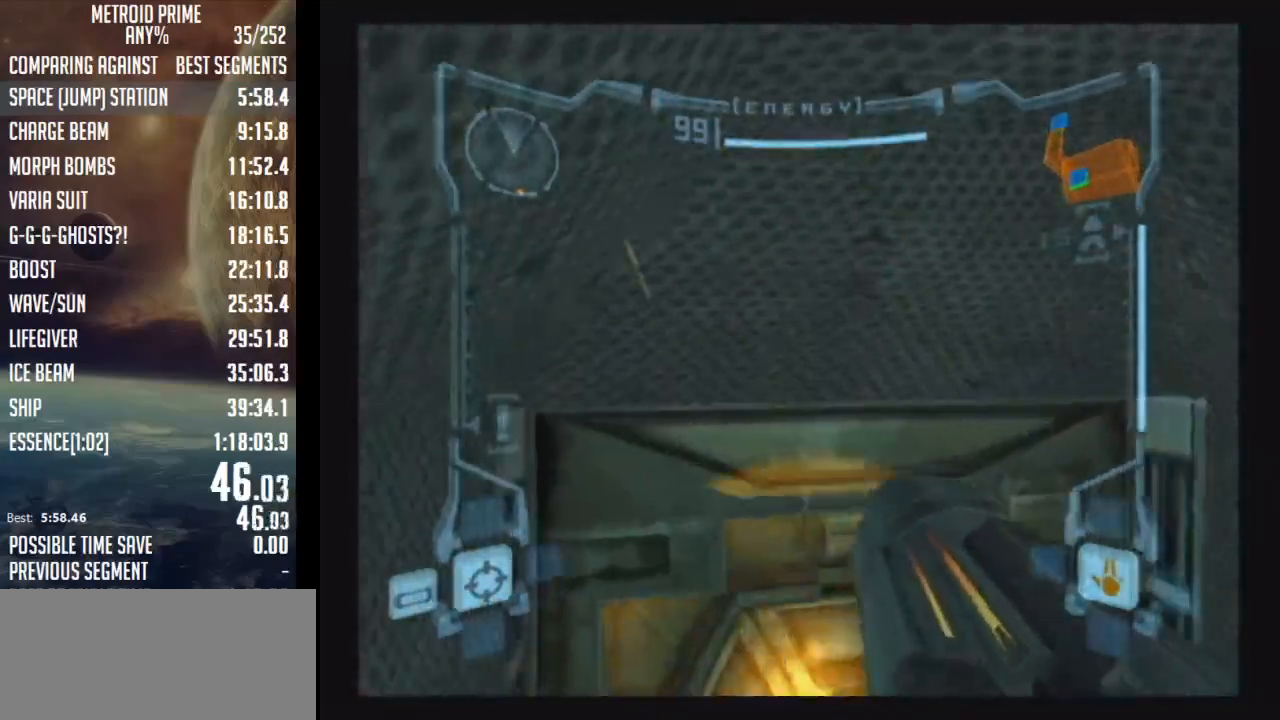
{"buttons": ["L1"], "left_stick": "center", "right_stick": "center", "events": [[400, "L1", "down"], [400, "left_stick", "center"]]}
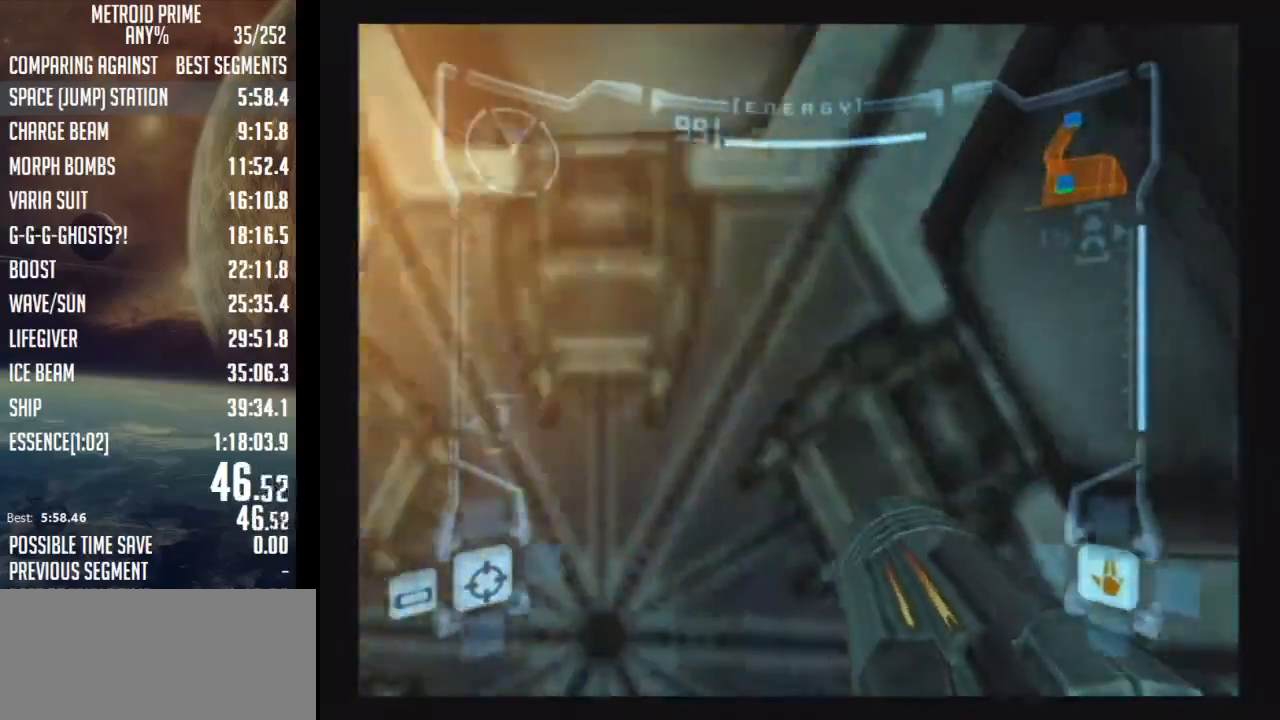
{"buttons": [], "left_stick": "center", "right_stick": "center", "events": [[283, "L1", "up"], [367, "left_stick", "right"], [483, "left_stick", "center"]]}
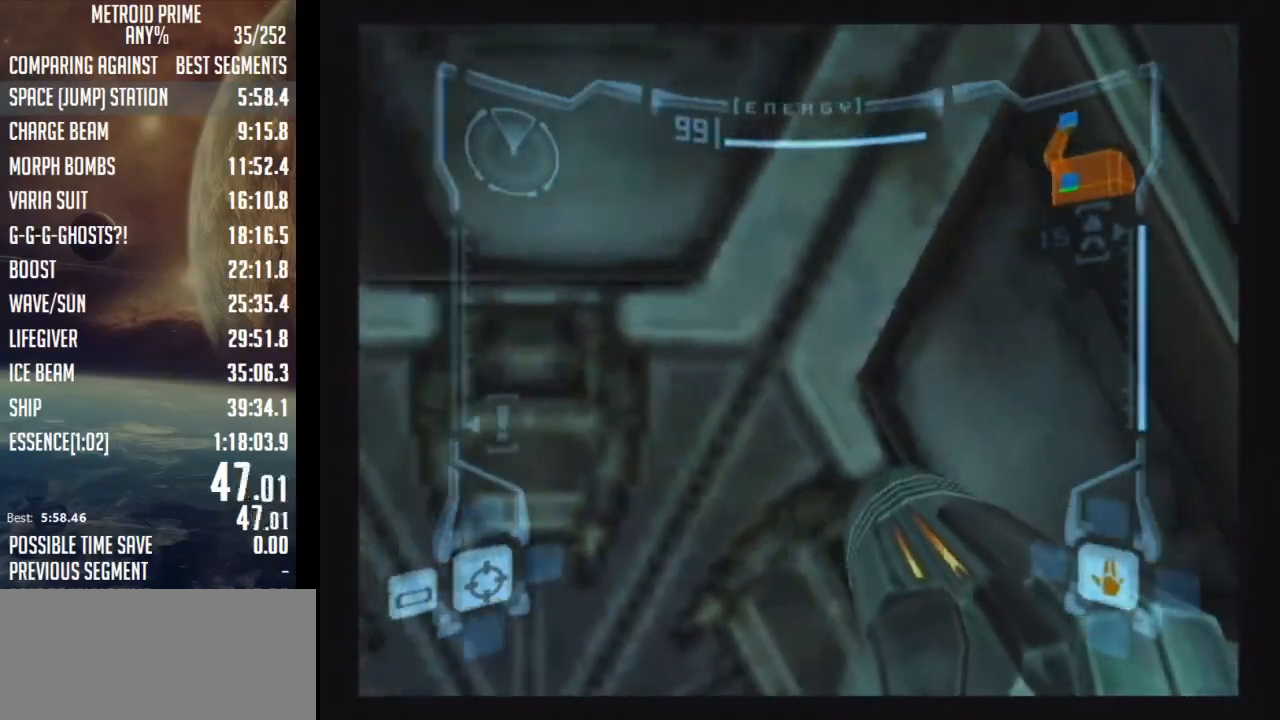
{"buttons": ["A", "L1"], "left_stick": "center", "right_stick": "center", "events": [[50, "L1", "down"], [83, "left_stick", "up-left"], [267, "left_stick", "center"], [500, "A", "down"]]}
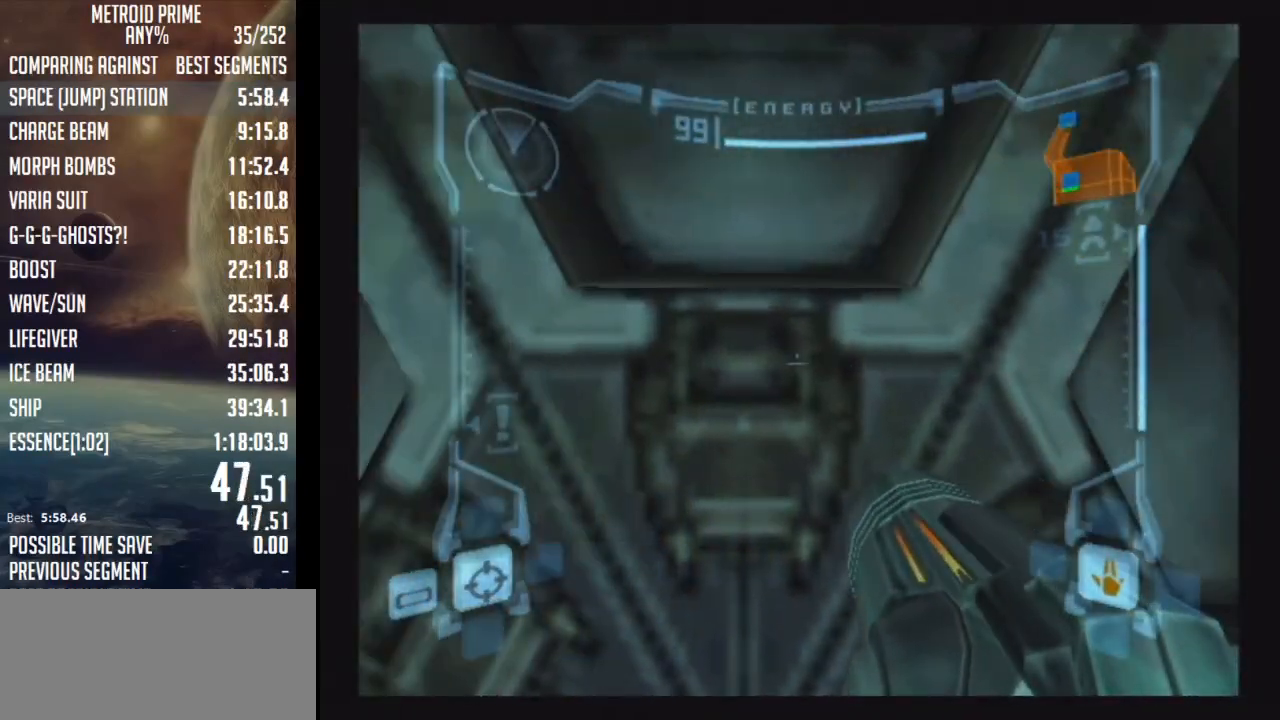
{"buttons": ["L1"], "left_stick": "up", "right_stick": "center", "events": [[50, "left_stick", "up"], [83, "A", "up"], [150, "A", "down"], [217, "A", "up"], [283, "A", "down"], [367, "A", "up"], [467, "A", "down"], [483, "A", "up"]]}
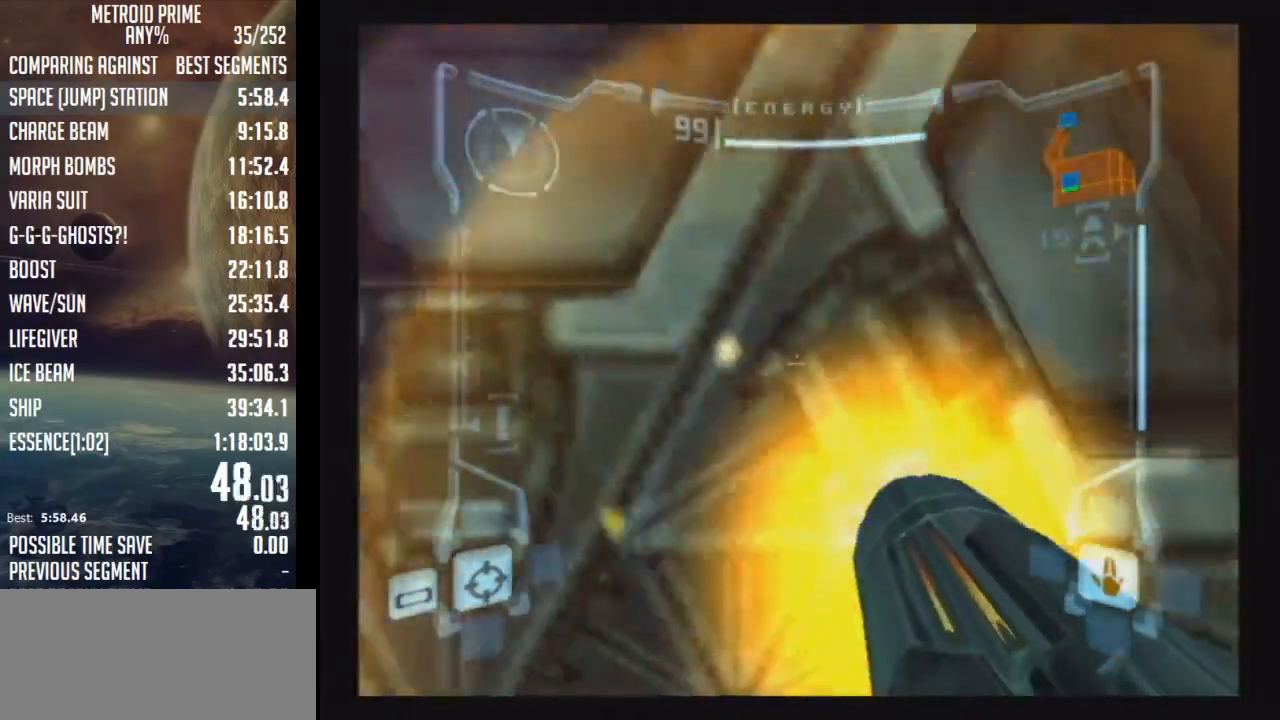
{"buttons": ["A", "L1"], "left_stick": "up", "right_stick": "center", "events": [[83, "A", "down"], [150, "A", "up"], [250, "A", "down"], [283, "A", "up"], [367, "A", "down"], [400, "A", "up"], [483, "A", "down"]]}
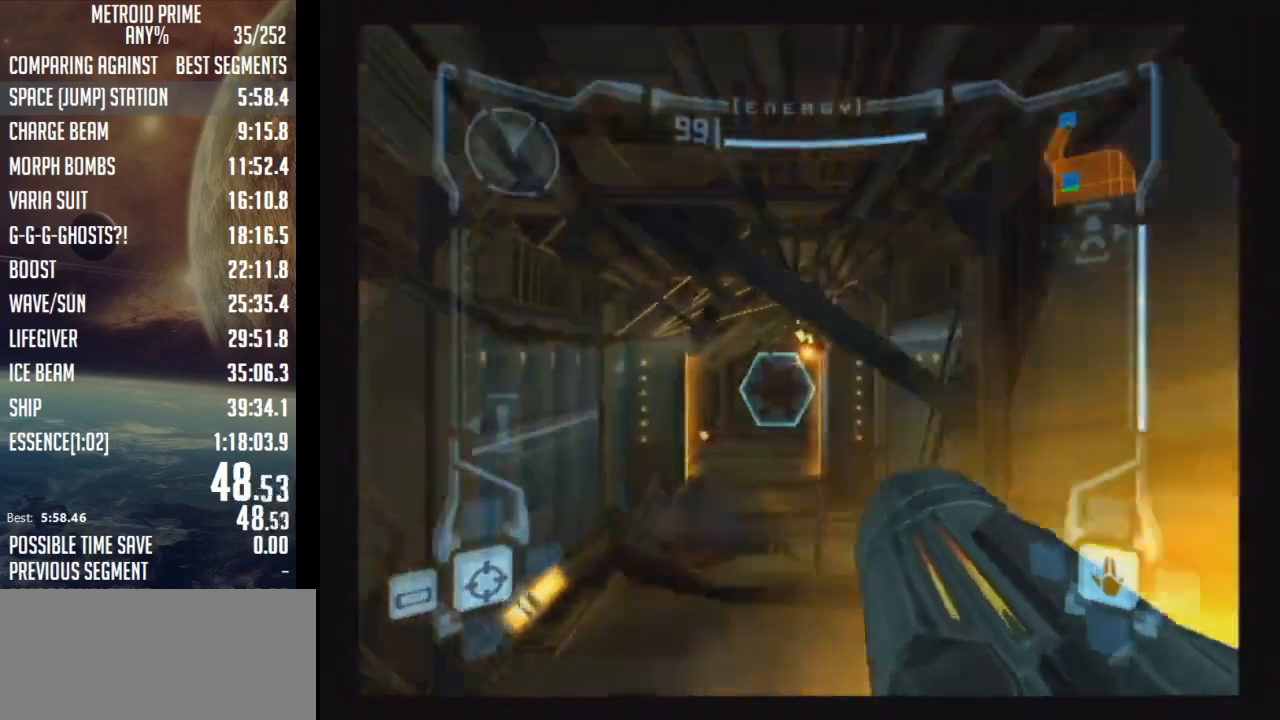
{"buttons": ["L1"], "left_stick": "up", "right_stick": "center", "events": [[50, "A", "up"], [150, "A", "down"], [217, "A", "up"]]}
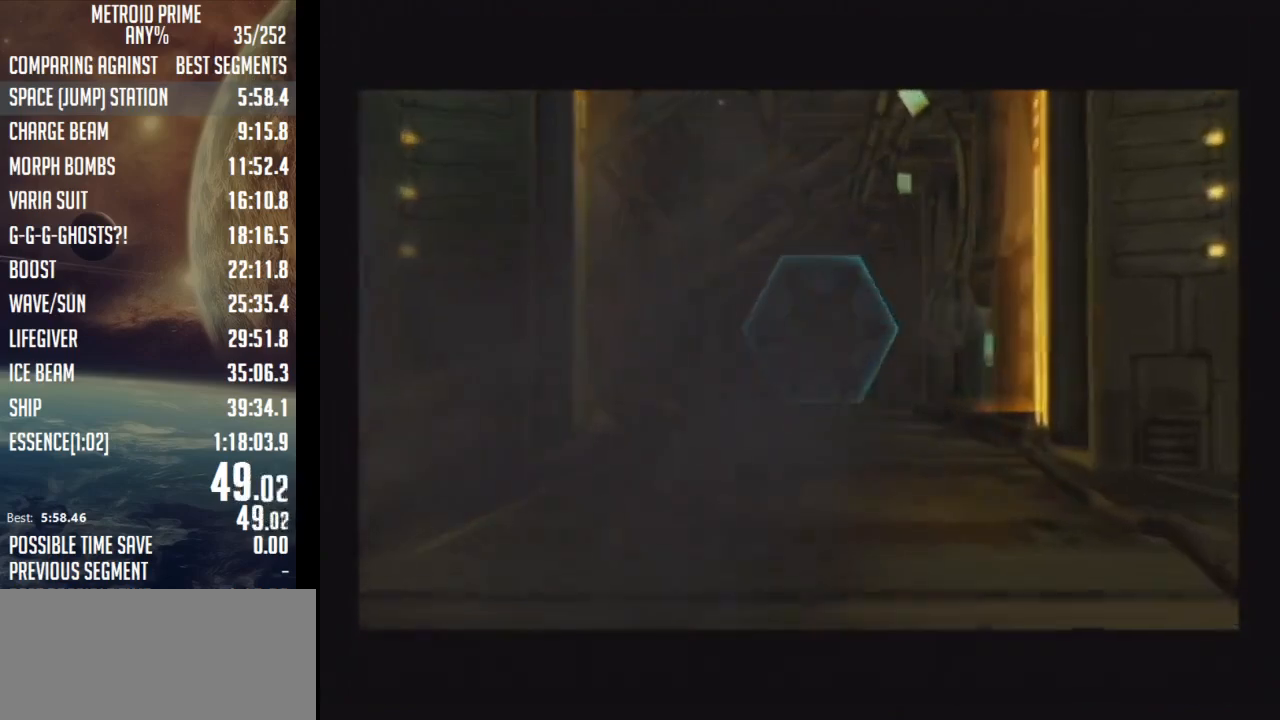
{"buttons": [], "left_stick": "center", "right_stick": "center", "events": [[183, "left_stick", "center"], [283, "L1", "up"]]}
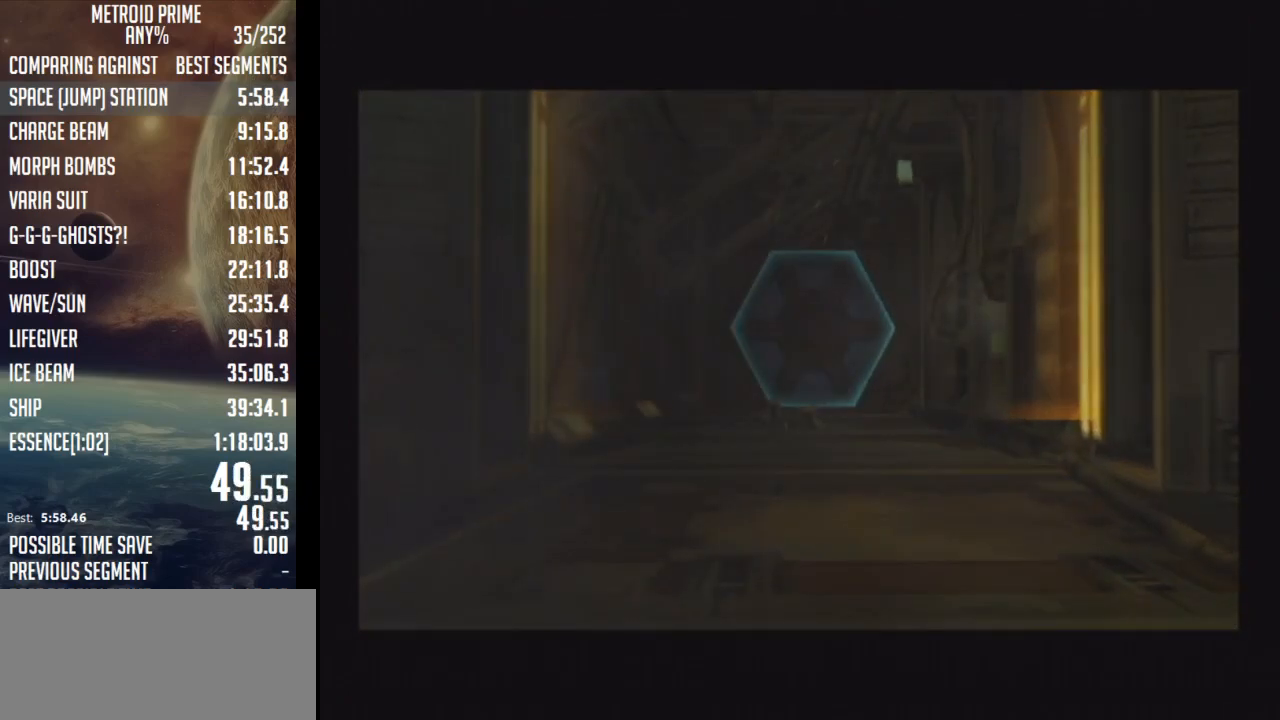
{"buttons": [], "left_stick": "center", "right_stick": "center", "events": []}
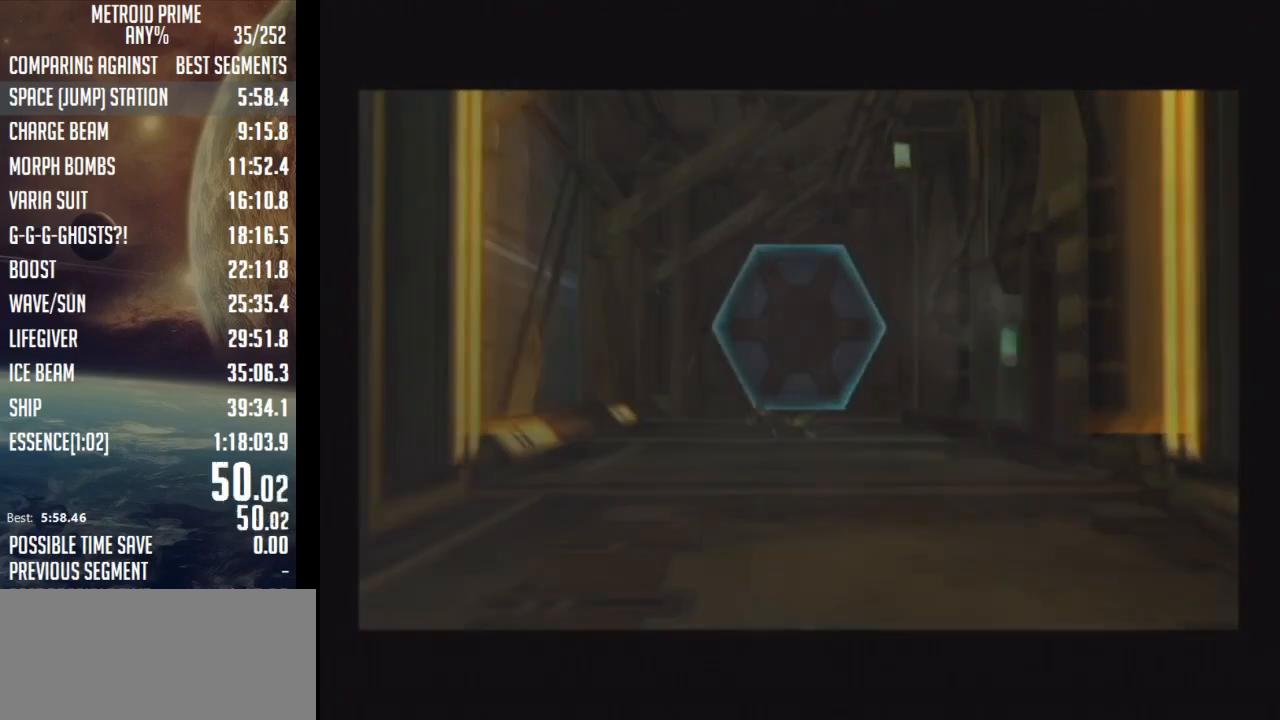
{"buttons": [], "left_stick": "center", "right_stick": "center", "events": []}
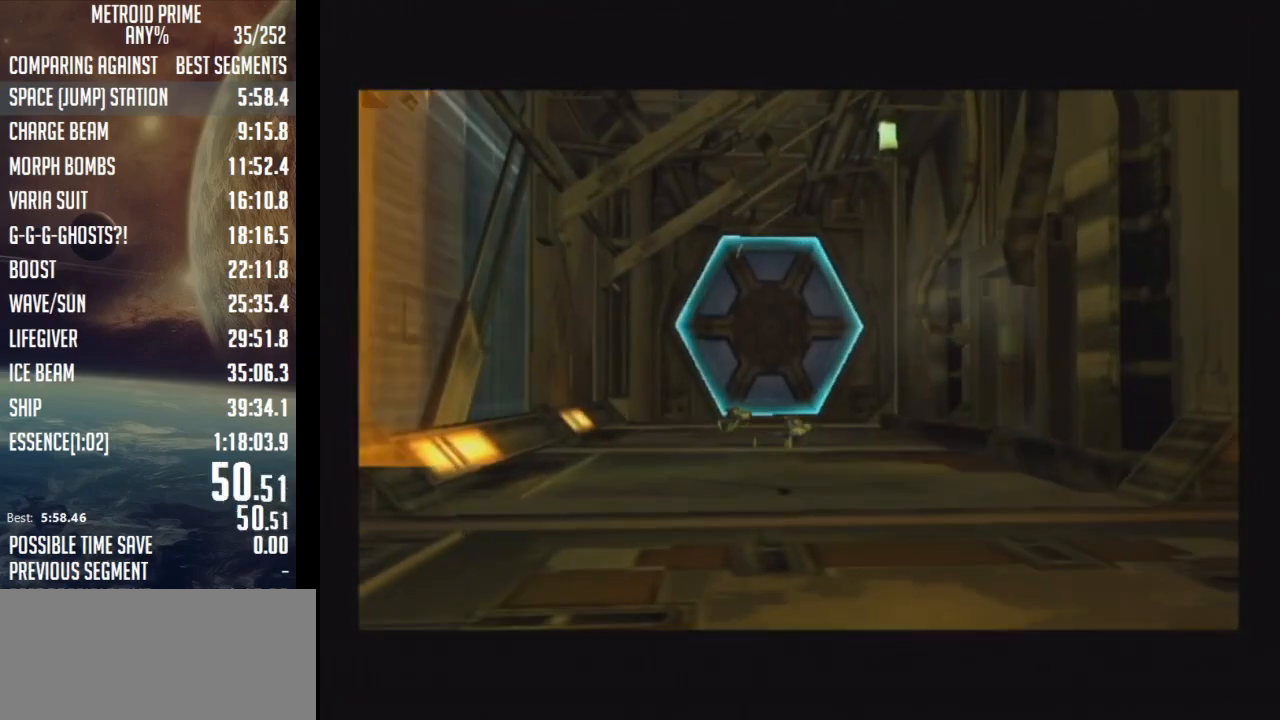
{"buttons": [], "left_stick": "center", "right_stick": "center", "events": []}
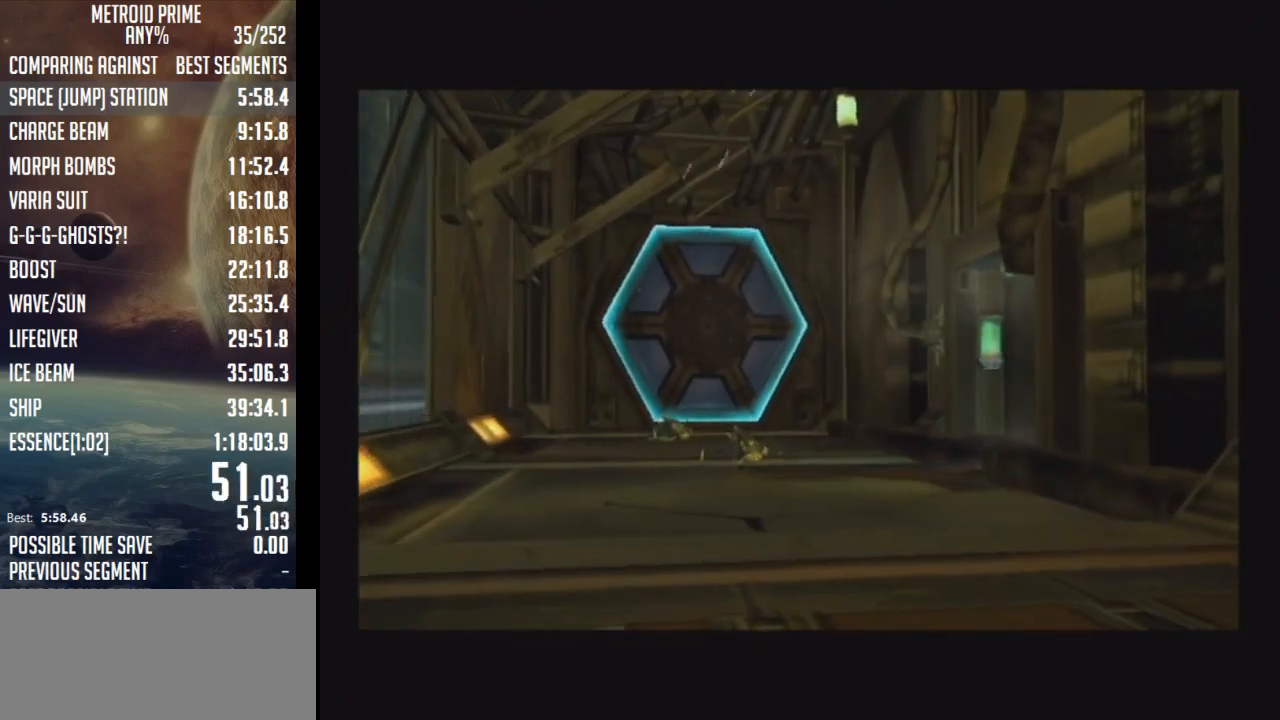
{"buttons": [], "left_stick": "center", "right_stick": "center", "events": []}
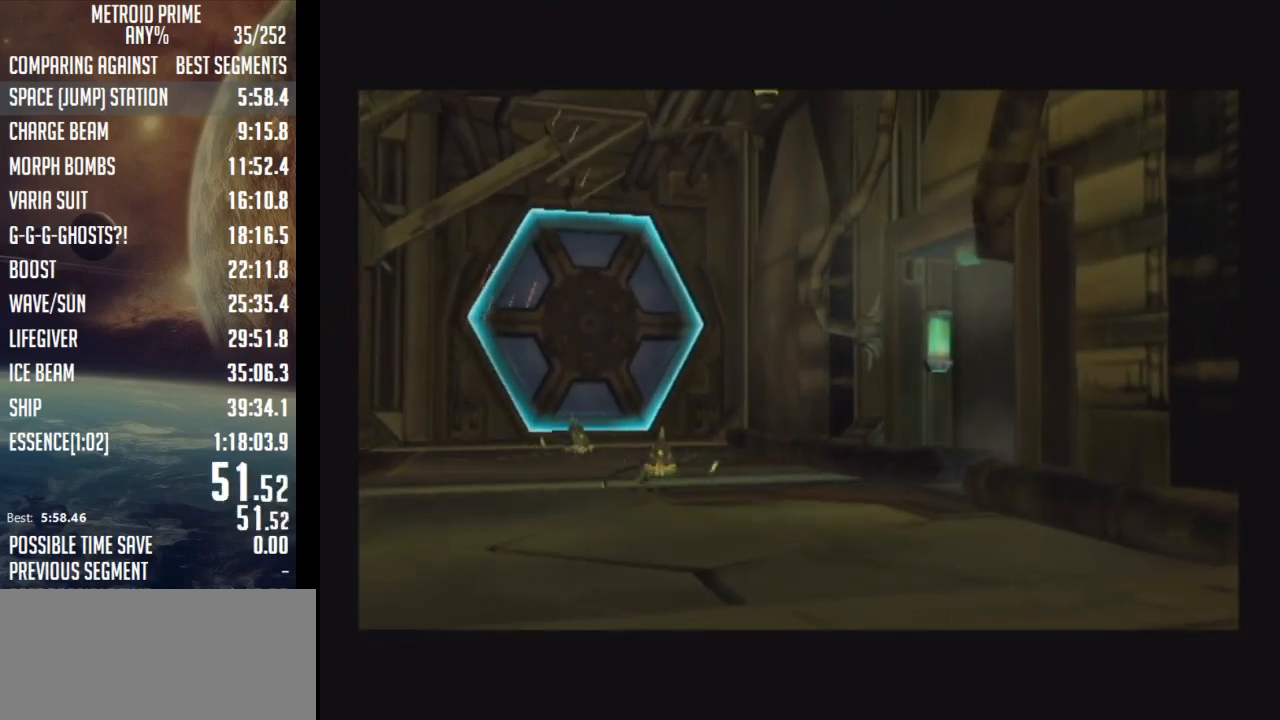
{"buttons": [], "left_stick": "center", "right_stick": "center", "events": []}
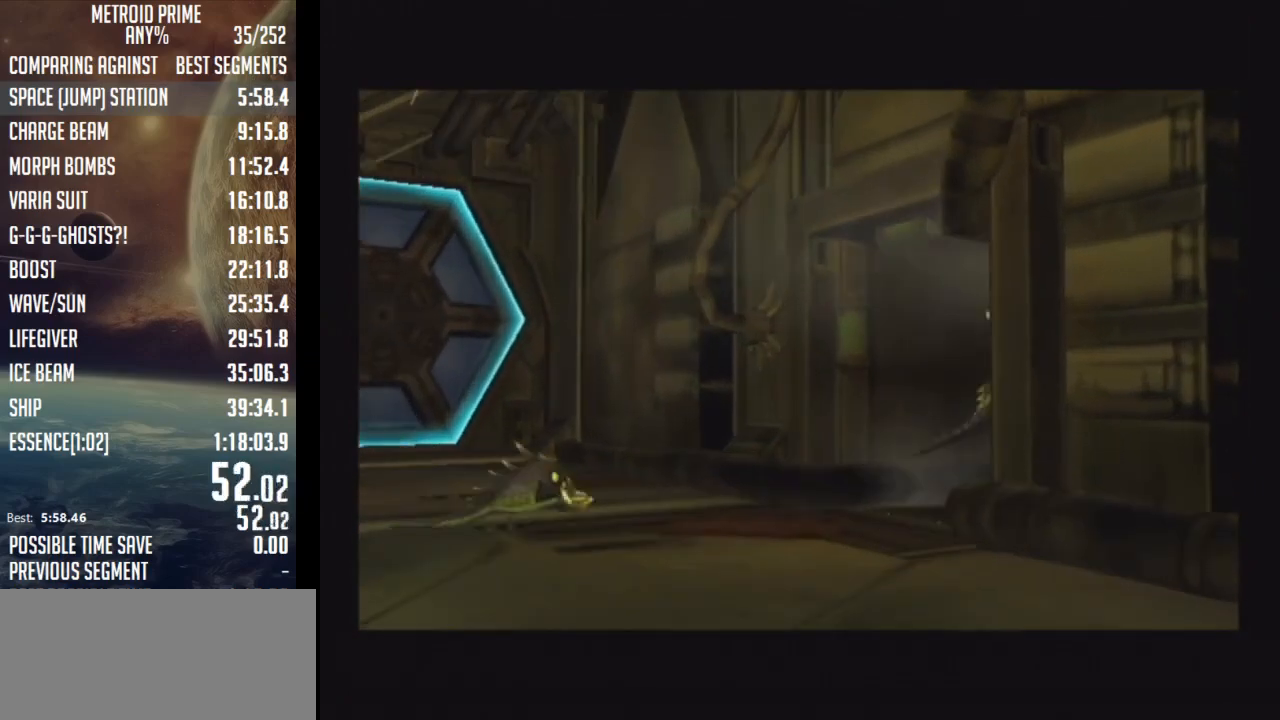
{"buttons": [], "left_stick": "center", "right_stick": "center", "events": []}
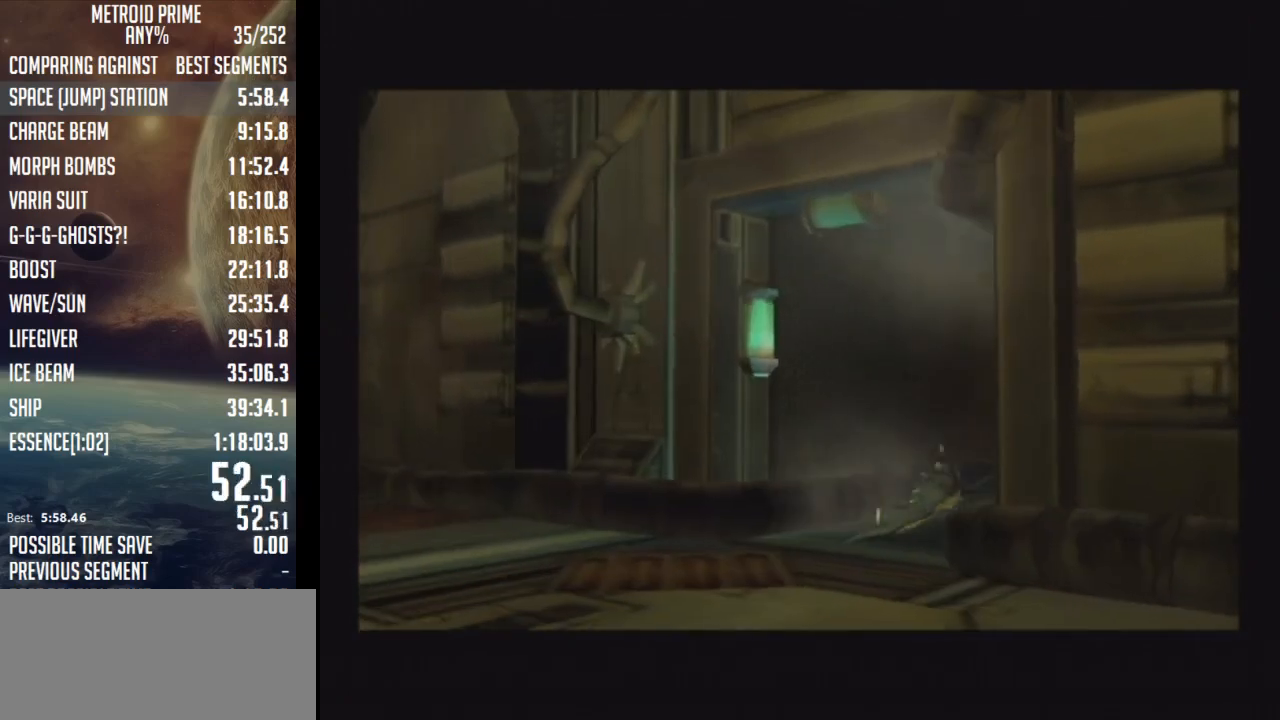
{"buttons": [], "left_stick": "center", "right_stick": "center", "events": []}
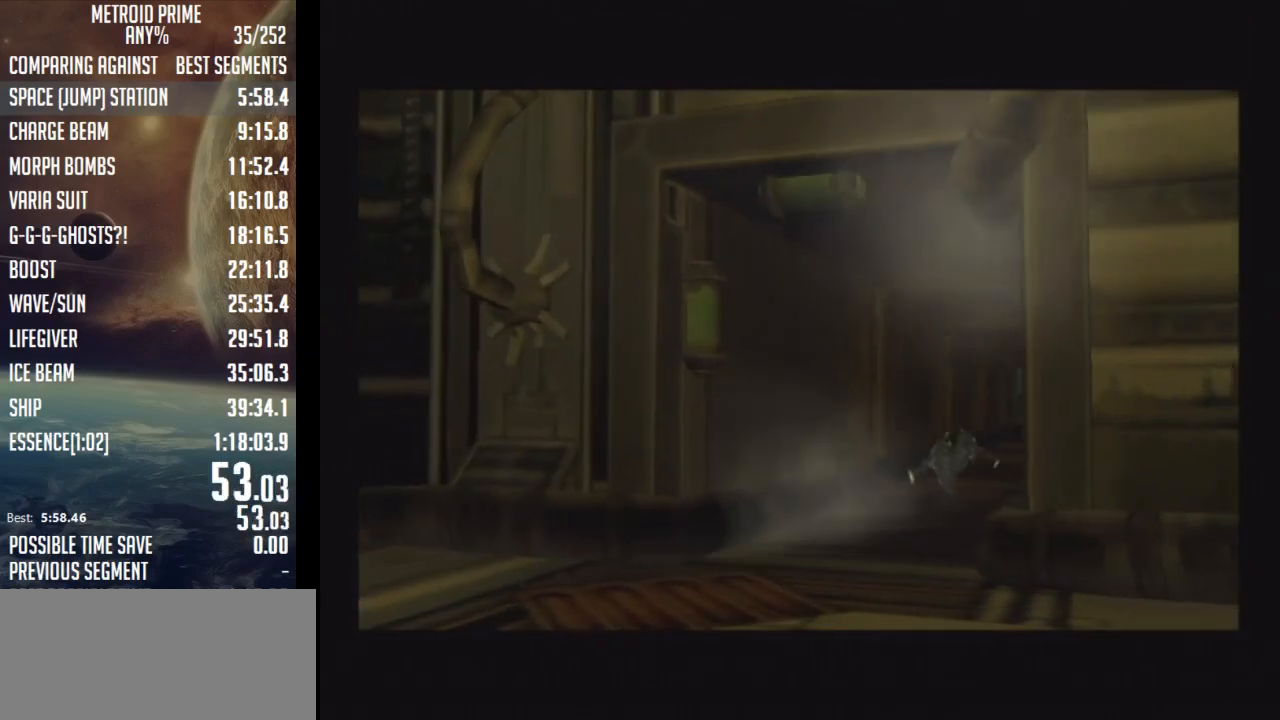
{"buttons": [], "left_stick": "center", "right_stick": "center", "events": []}
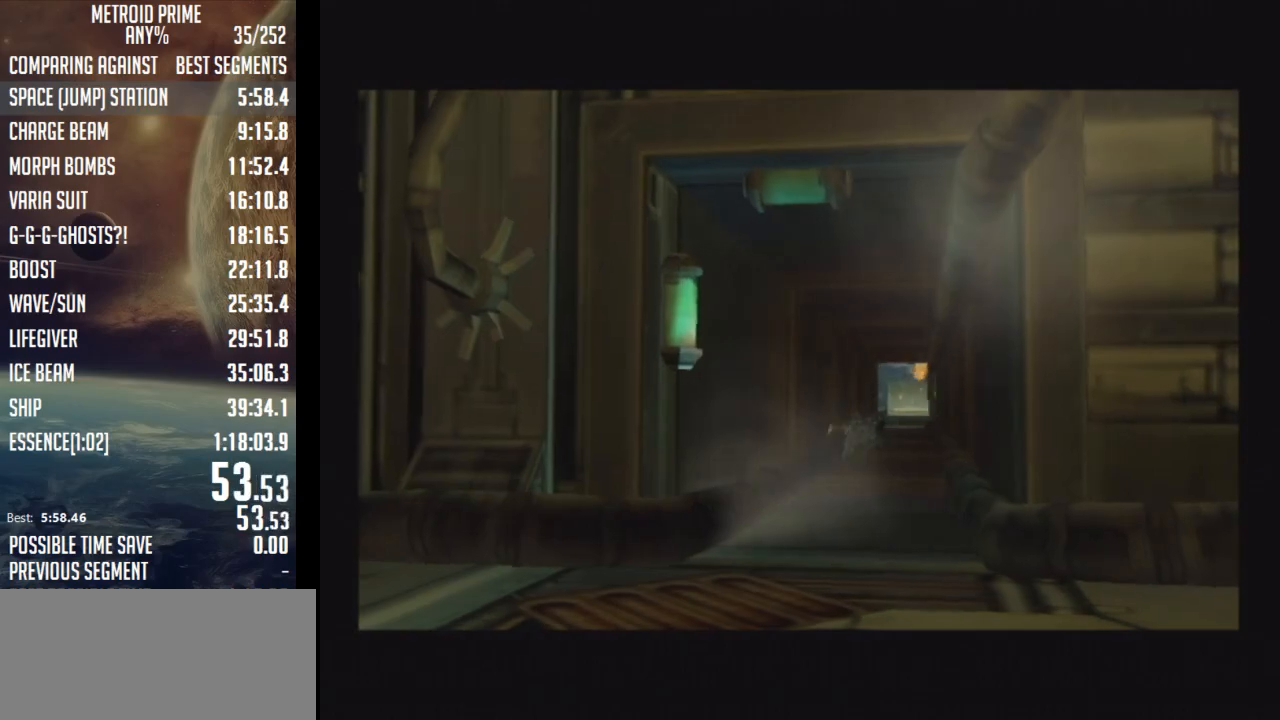
{"buttons": [], "left_stick": "up", "right_stick": "center", "events": [[50, "left_stick", "up"]]}